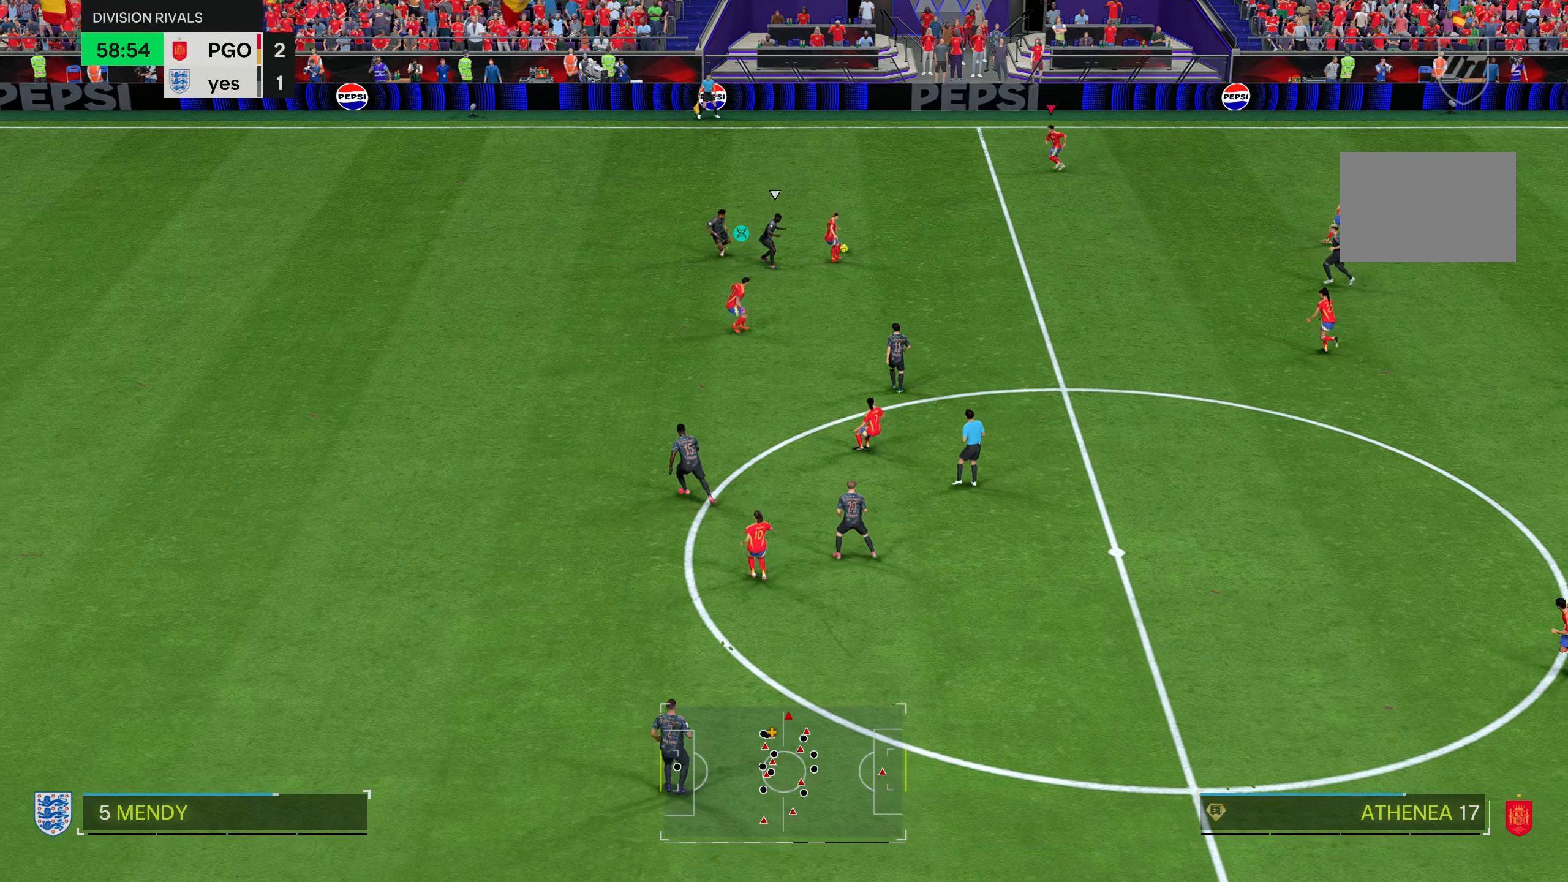
Gameplay with a controller (PlayStation layout); each line is a JSON object with the inputs held at the frame after it. "events" lists button and stick changes between this image and that frame as [ms after this image, input, new state], when the widget could be followed in between. Not read: L3 R3.
{"buttons": ["R2"], "left_stick": "left", "right_stick": "center", "events": [[317, "left_stick", "left"]]}
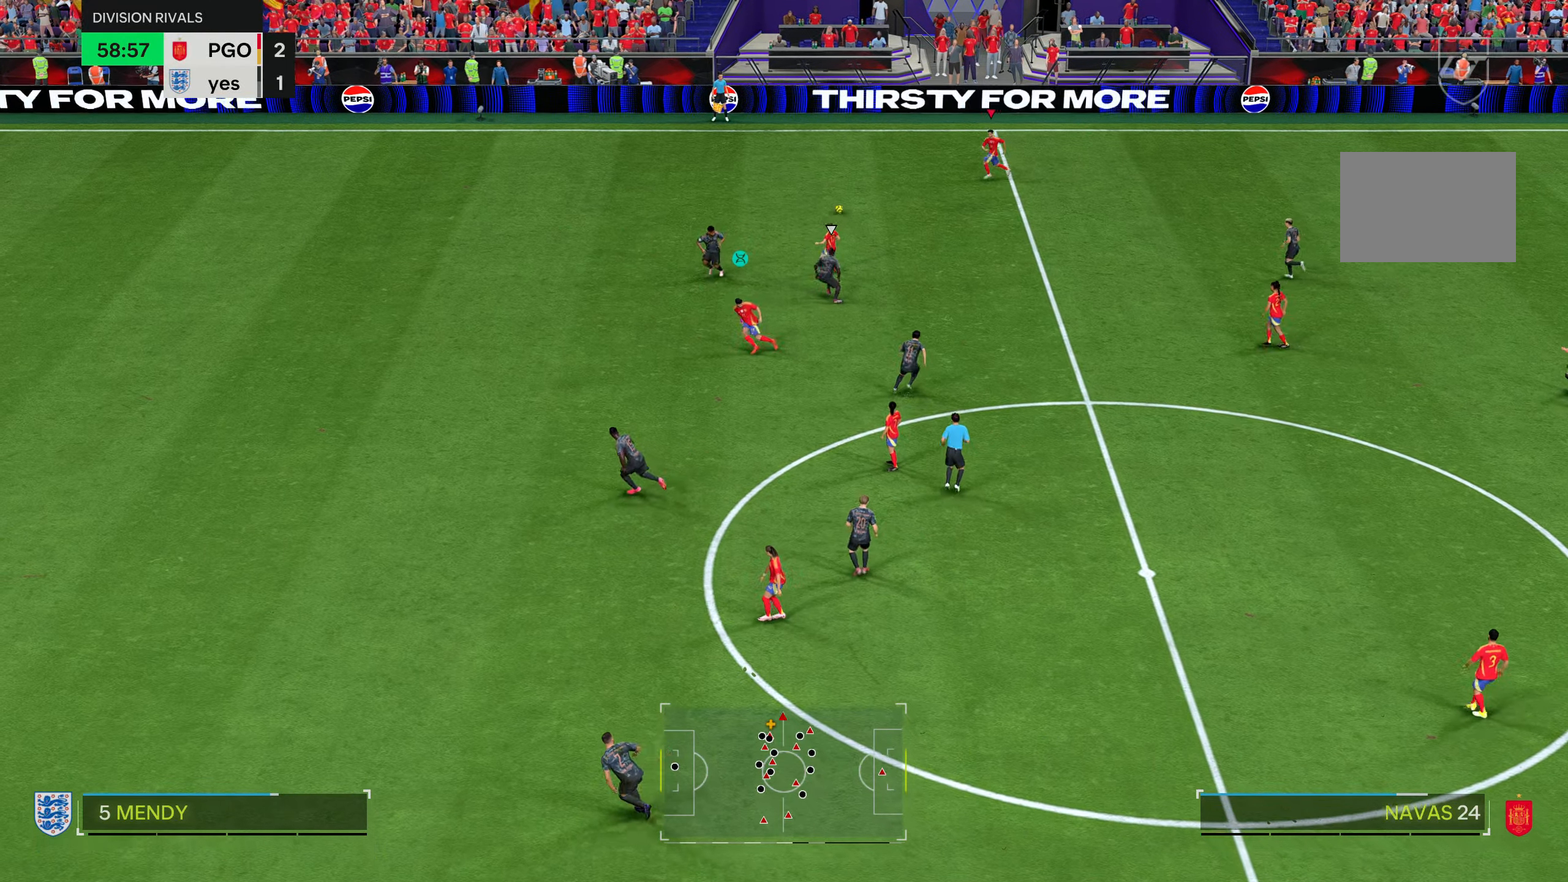
{"buttons": ["TRIANGLE"], "left_stick": "down-left", "right_stick": "center", "events": [[383, "left_stick", "down-left"], [483, "R2", "up"], [483, "TRIANGLE", "down"]]}
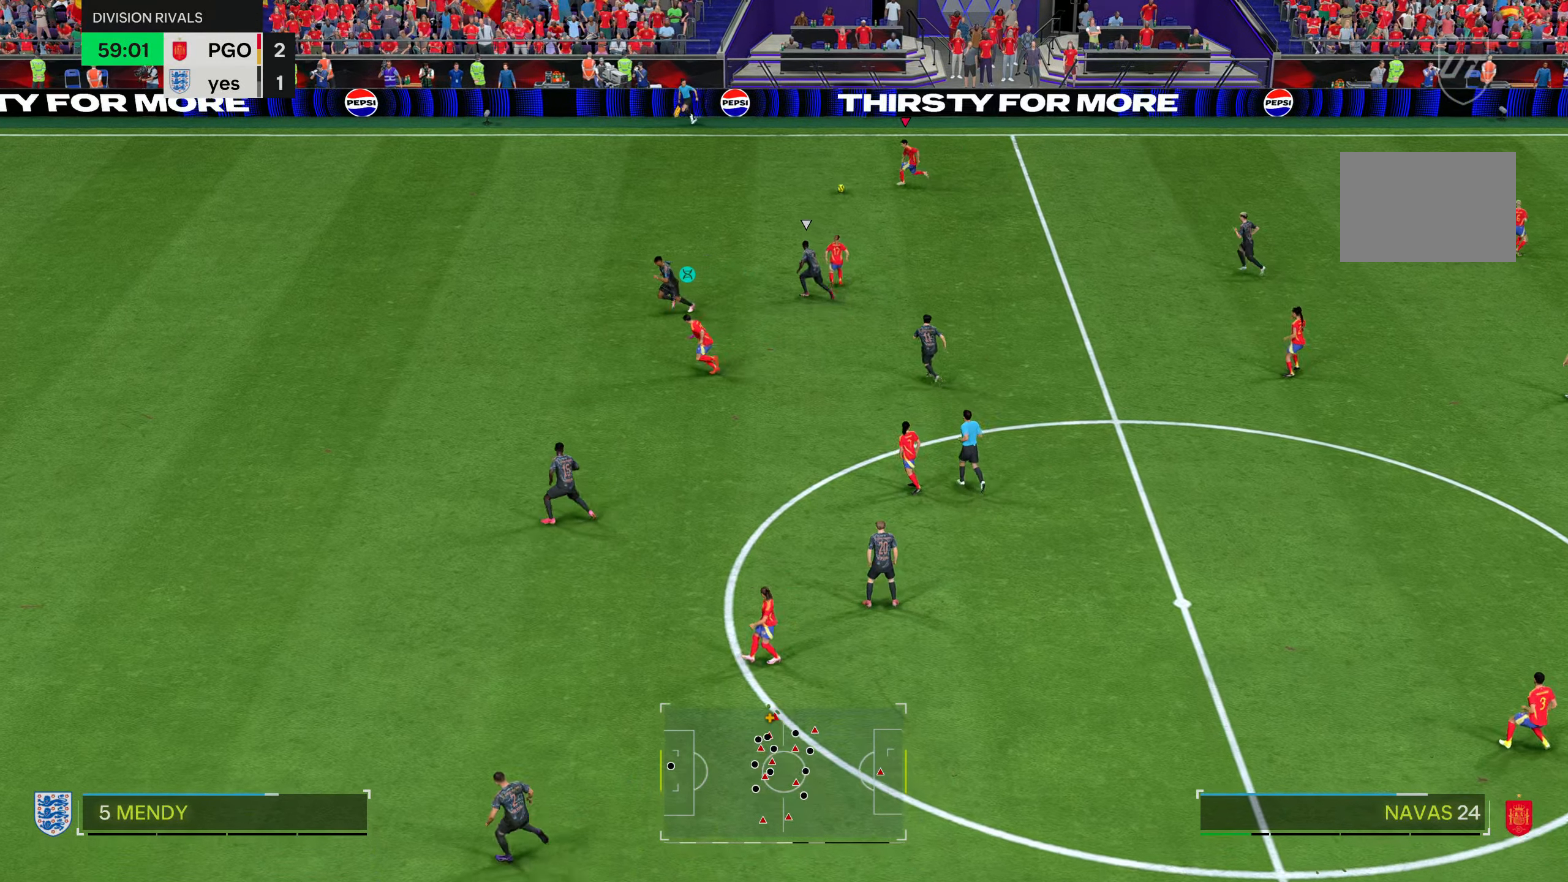
{"buttons": ["R2"], "left_stick": "down-left", "right_stick": "center", "events": [[250, "TRIANGLE", "up"], [451, "R2", "down"]]}
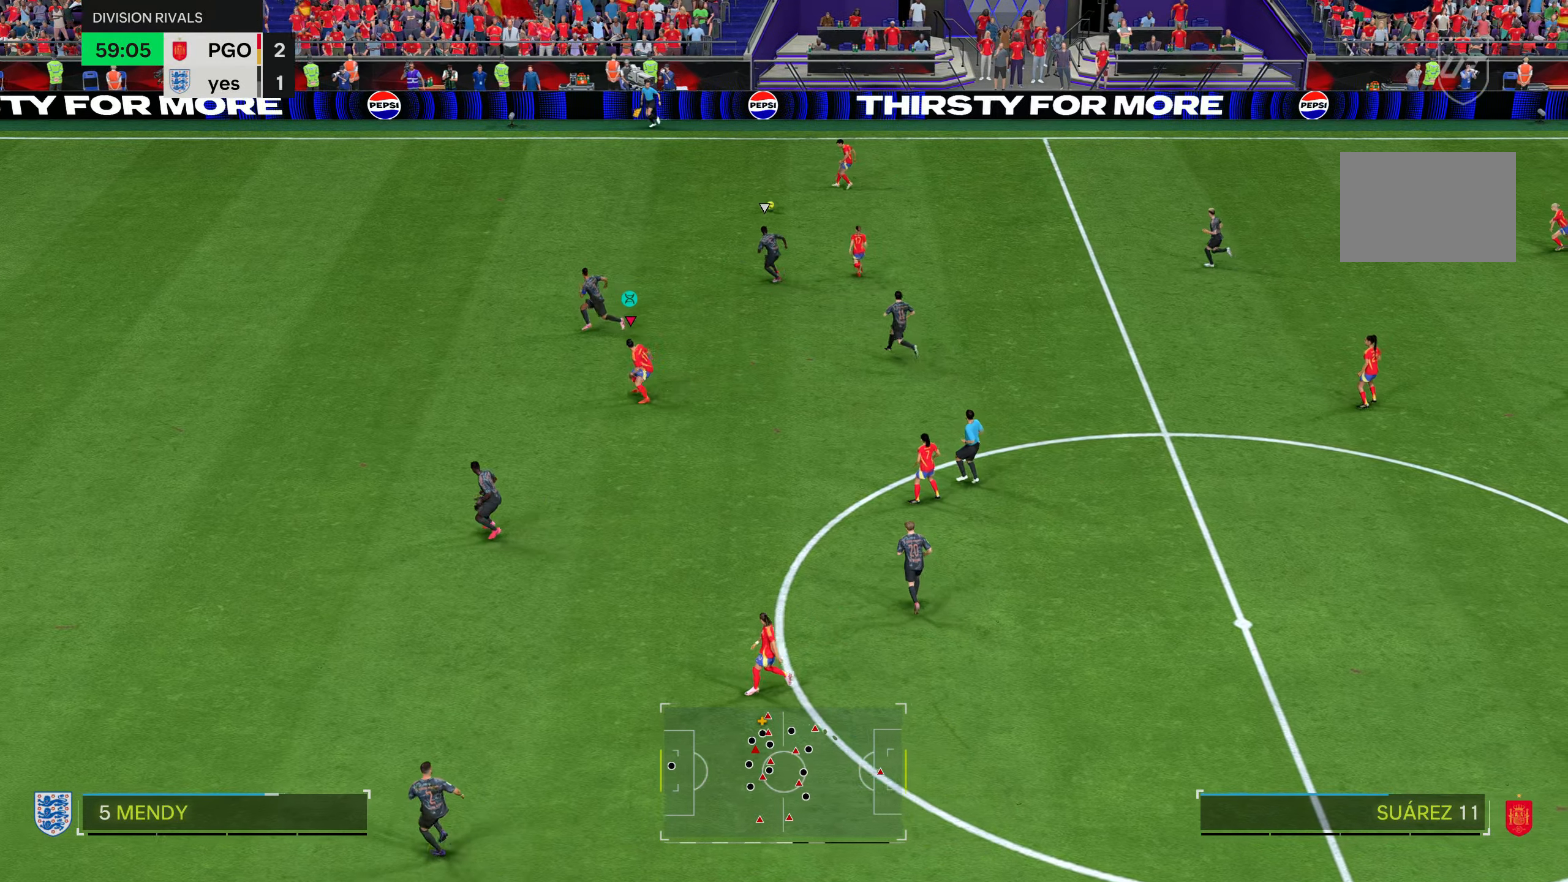
{"buttons": ["R2"], "left_stick": "down-left", "right_stick": "center", "events": []}
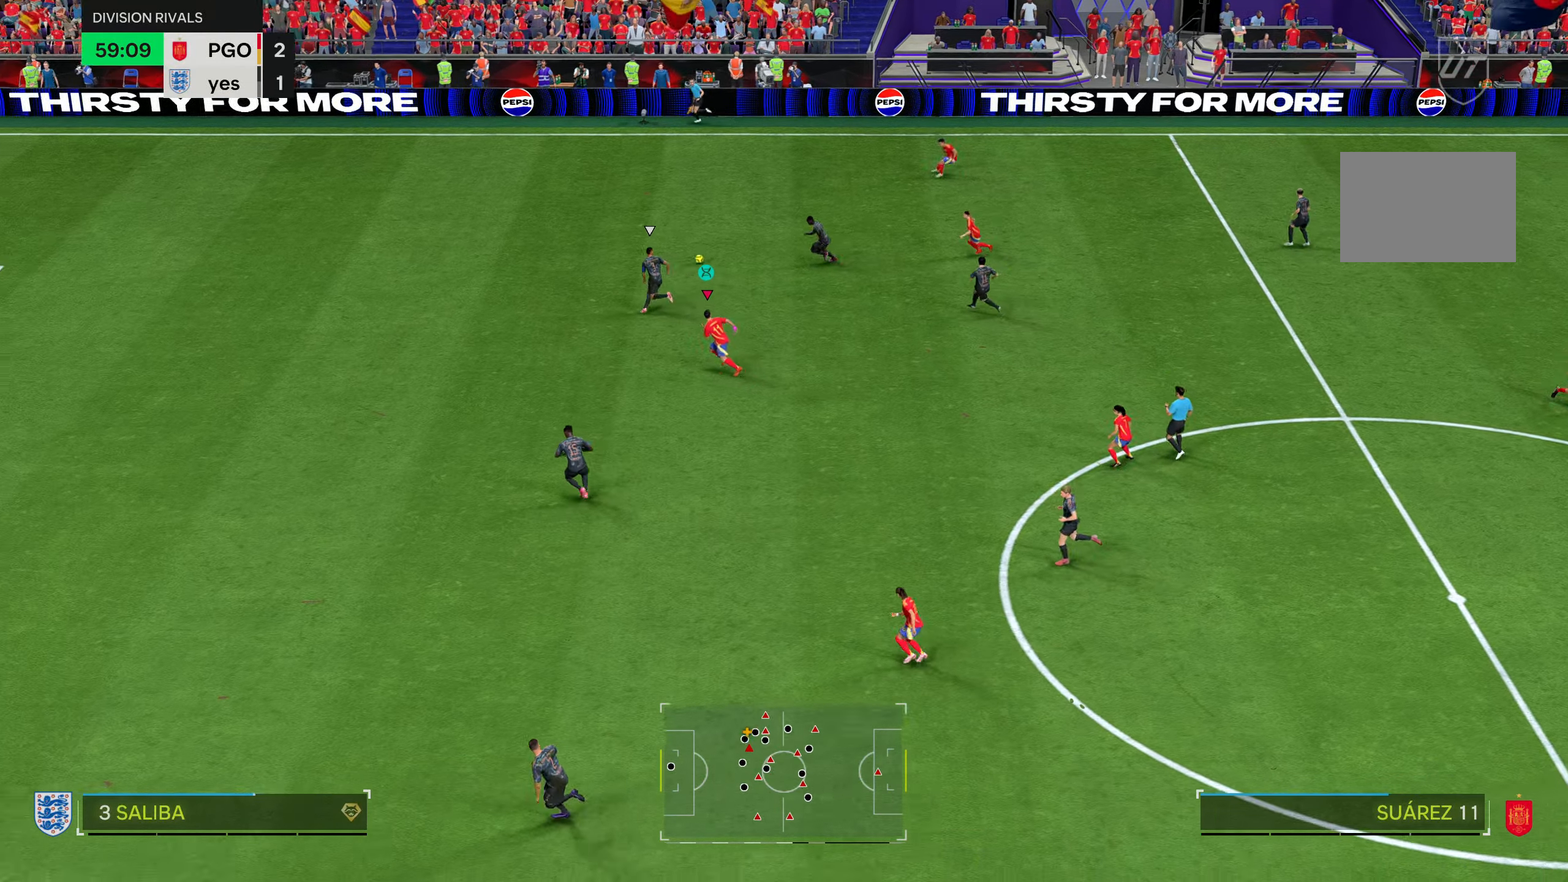
{"buttons": [], "left_stick": "right", "right_stick": "center", "events": [[84, "left_stick", "left"], [184, "left_stick", "center"], [234, "R2", "up"], [317, "left_stick", "right"]]}
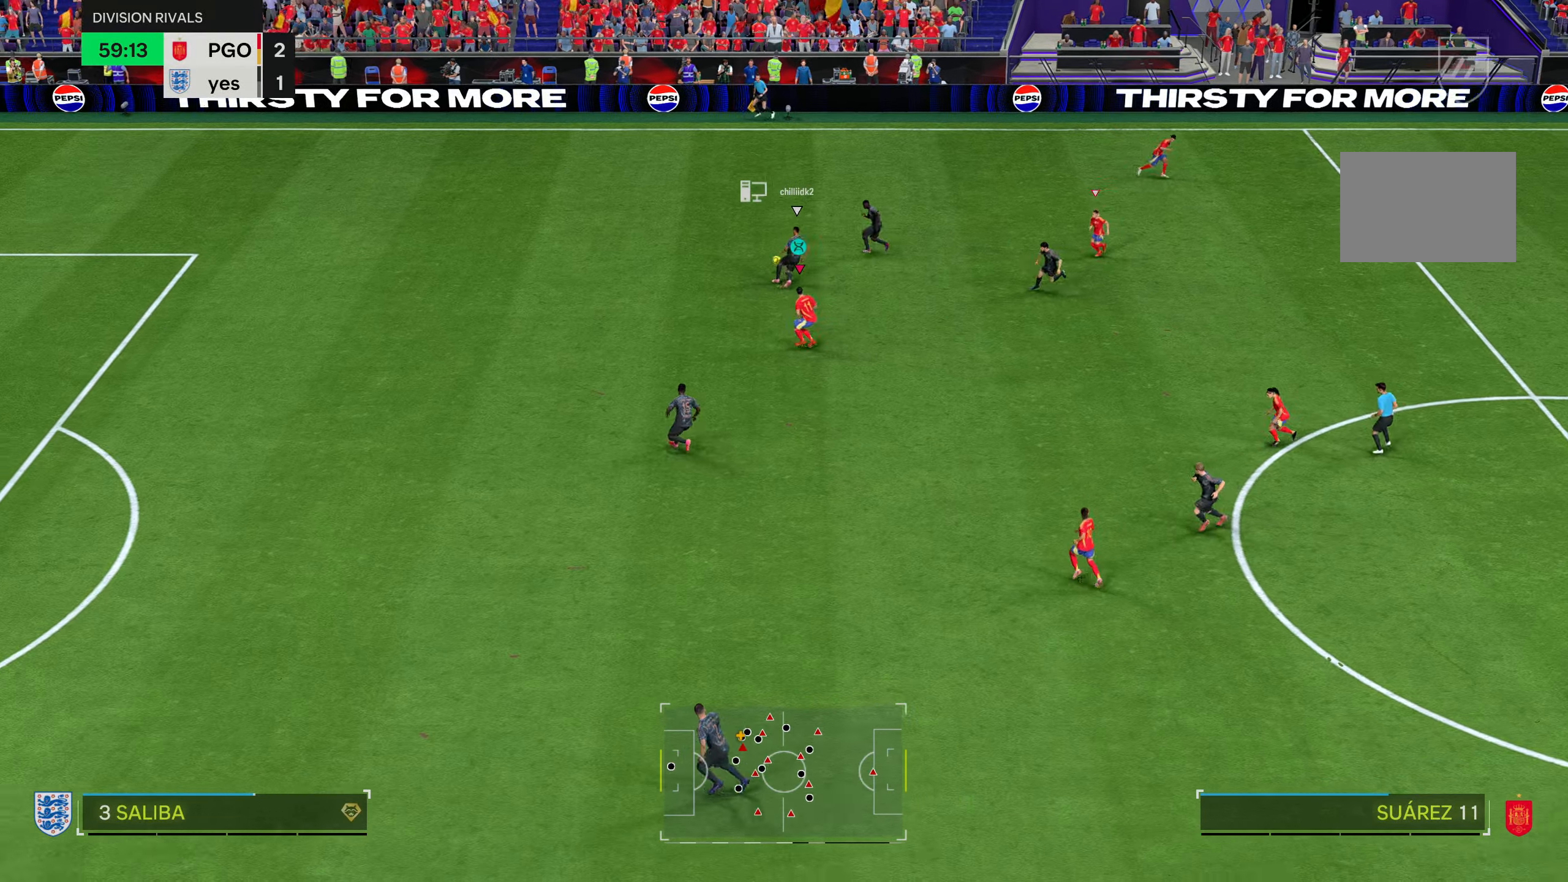
{"buttons": ["R1", "R2"], "left_stick": "right", "right_stick": "center", "events": [[100, "R1", "down"], [100, "R2", "down"]]}
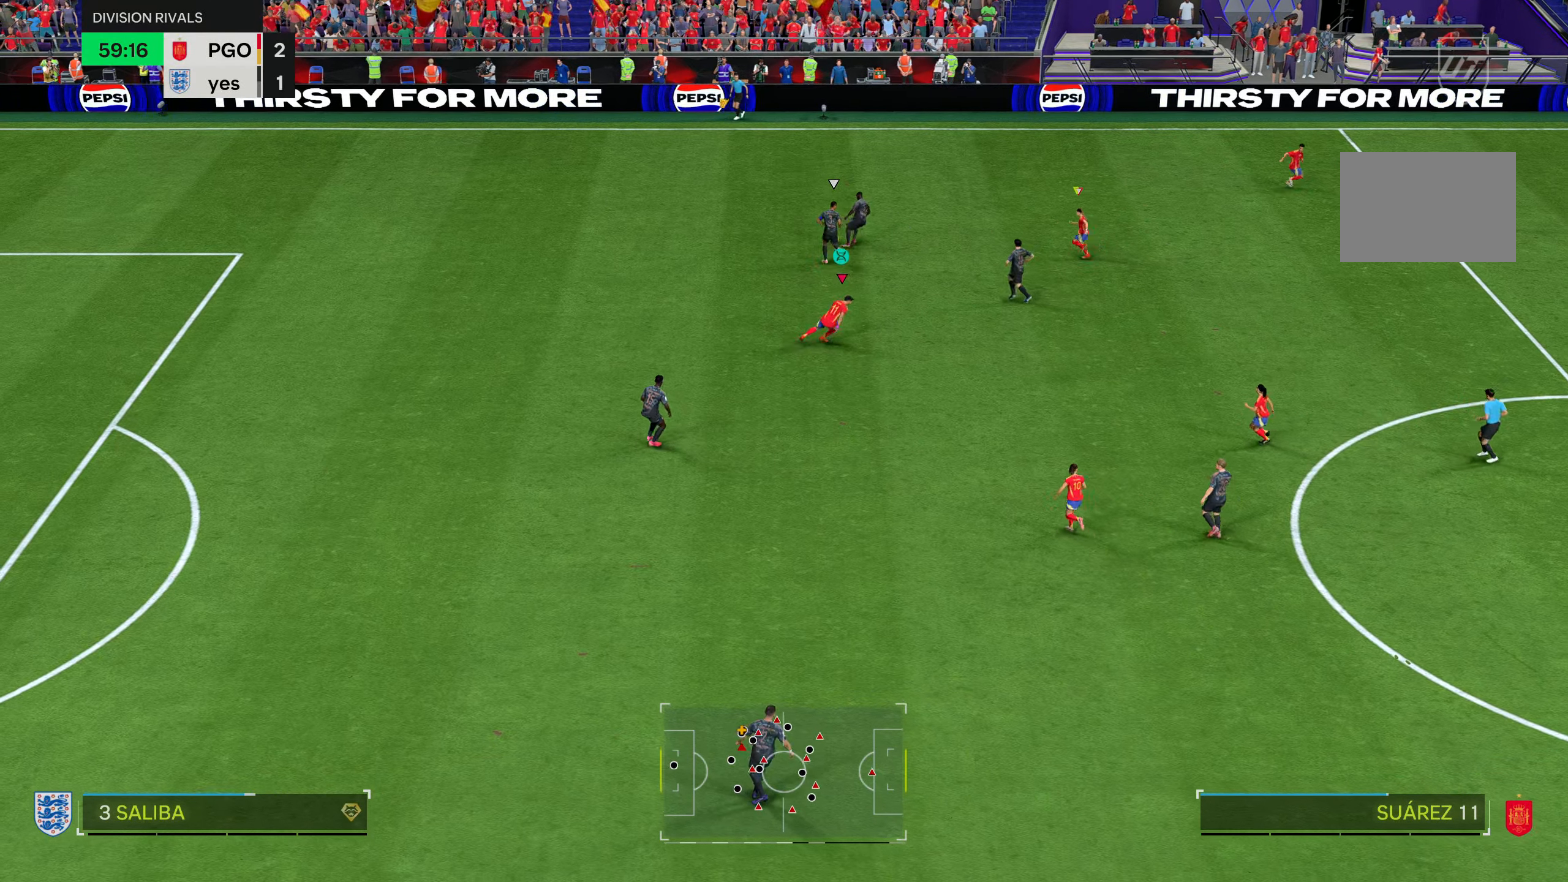
{"buttons": ["R1", "R2"], "left_stick": "center", "right_stick": "center", "events": [[150, "left_stick", "center"]]}
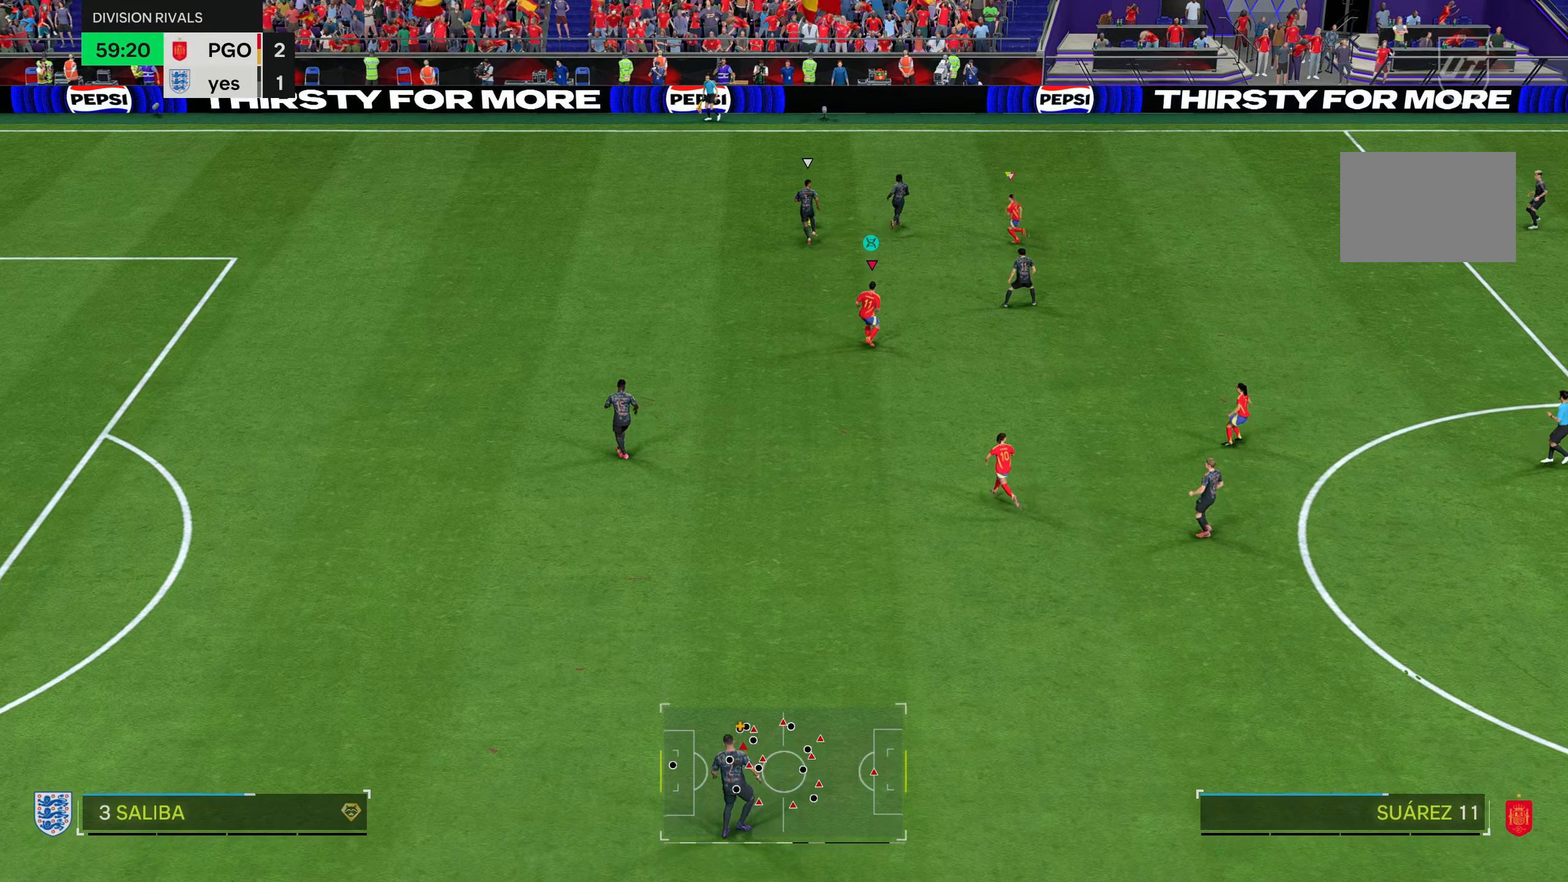
{"buttons": ["R1", "R2"], "left_stick": "right", "right_stick": "center", "events": [[183, "left_stick", "right"]]}
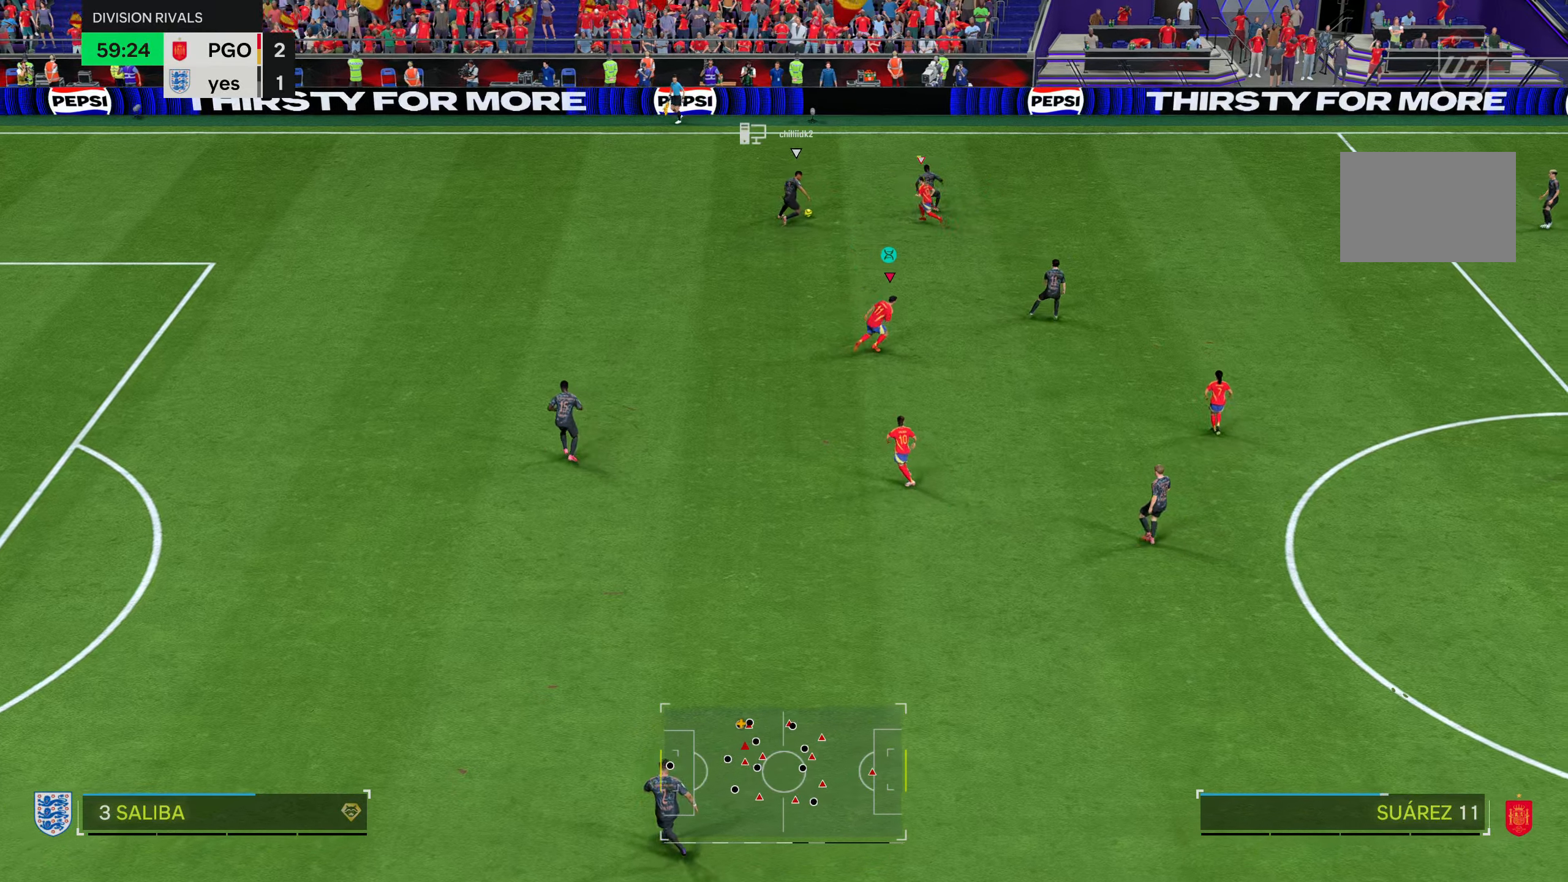
{"buttons": ["L1", "R1", "R2"], "left_stick": "center", "right_stick": "center"}
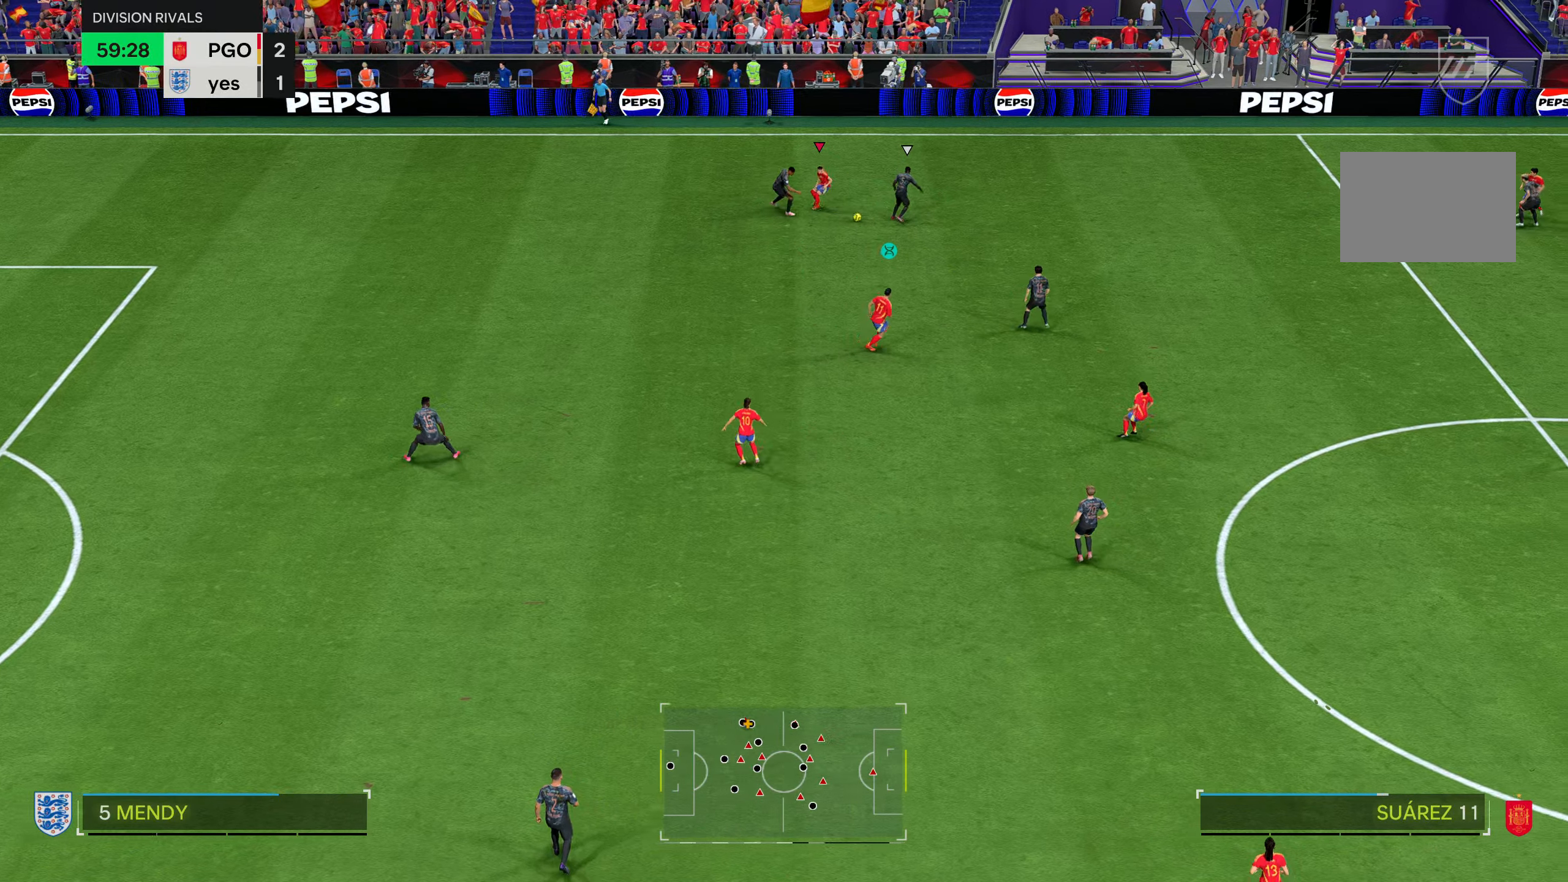
{"buttons": [], "left_stick": "down-right", "right_stick": "center", "events": [[33, "L1", "up"], [50, "left_stick", "down-left"], [300, "left_stick", "down"], [400, "R1", "up"], [400, "left_stick", "down-right"], [450, "R2", "up"]]}
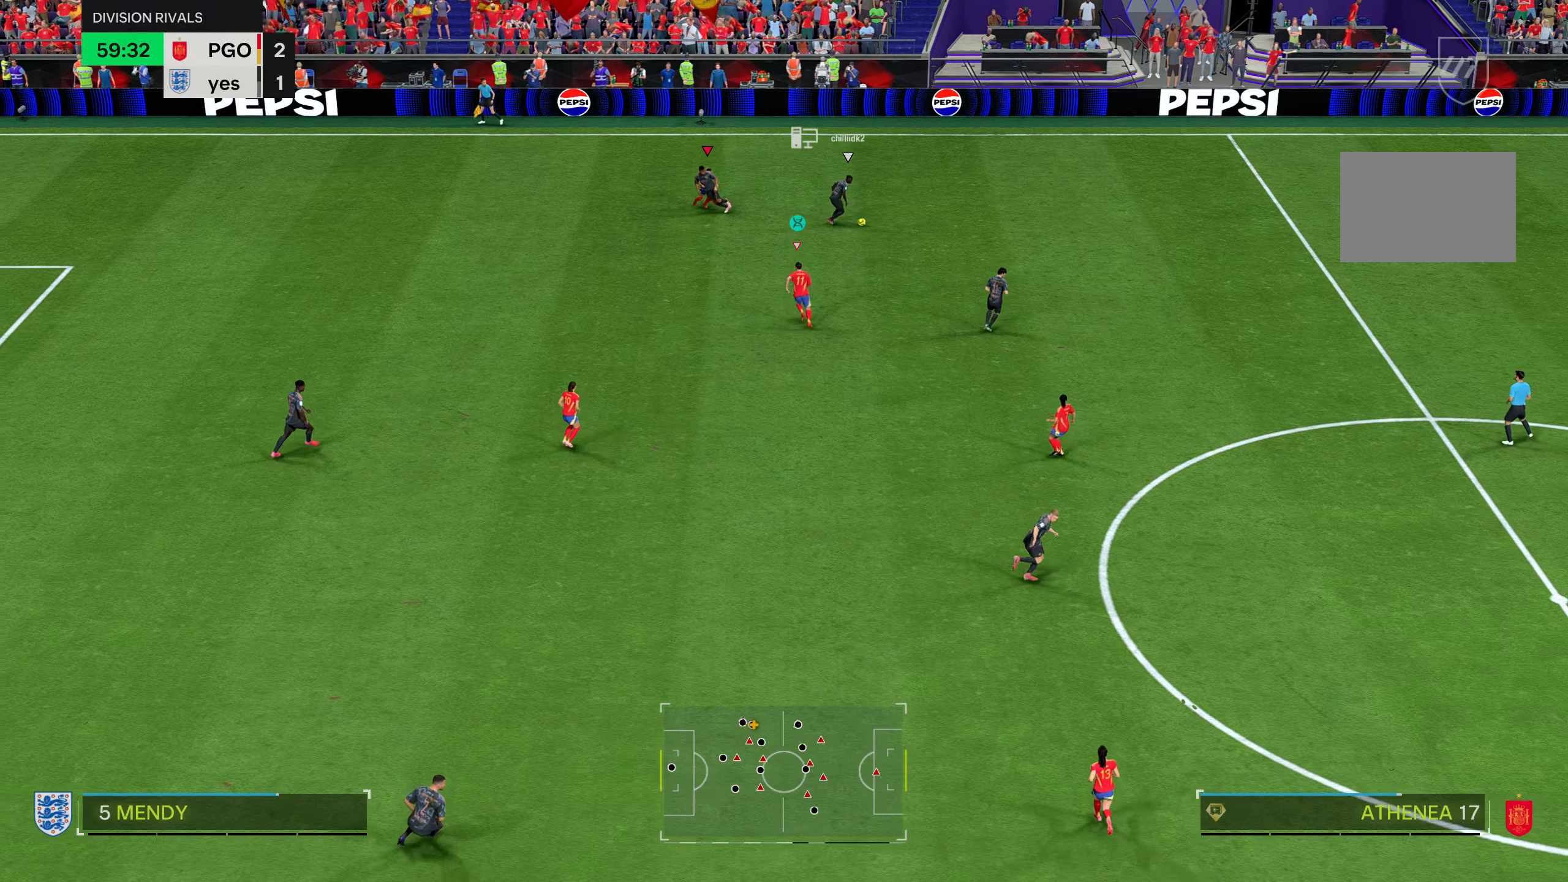
{"buttons": [], "left_stick": "right", "right_stick": "center", "events": [[234, "left_stick", "right"]]}
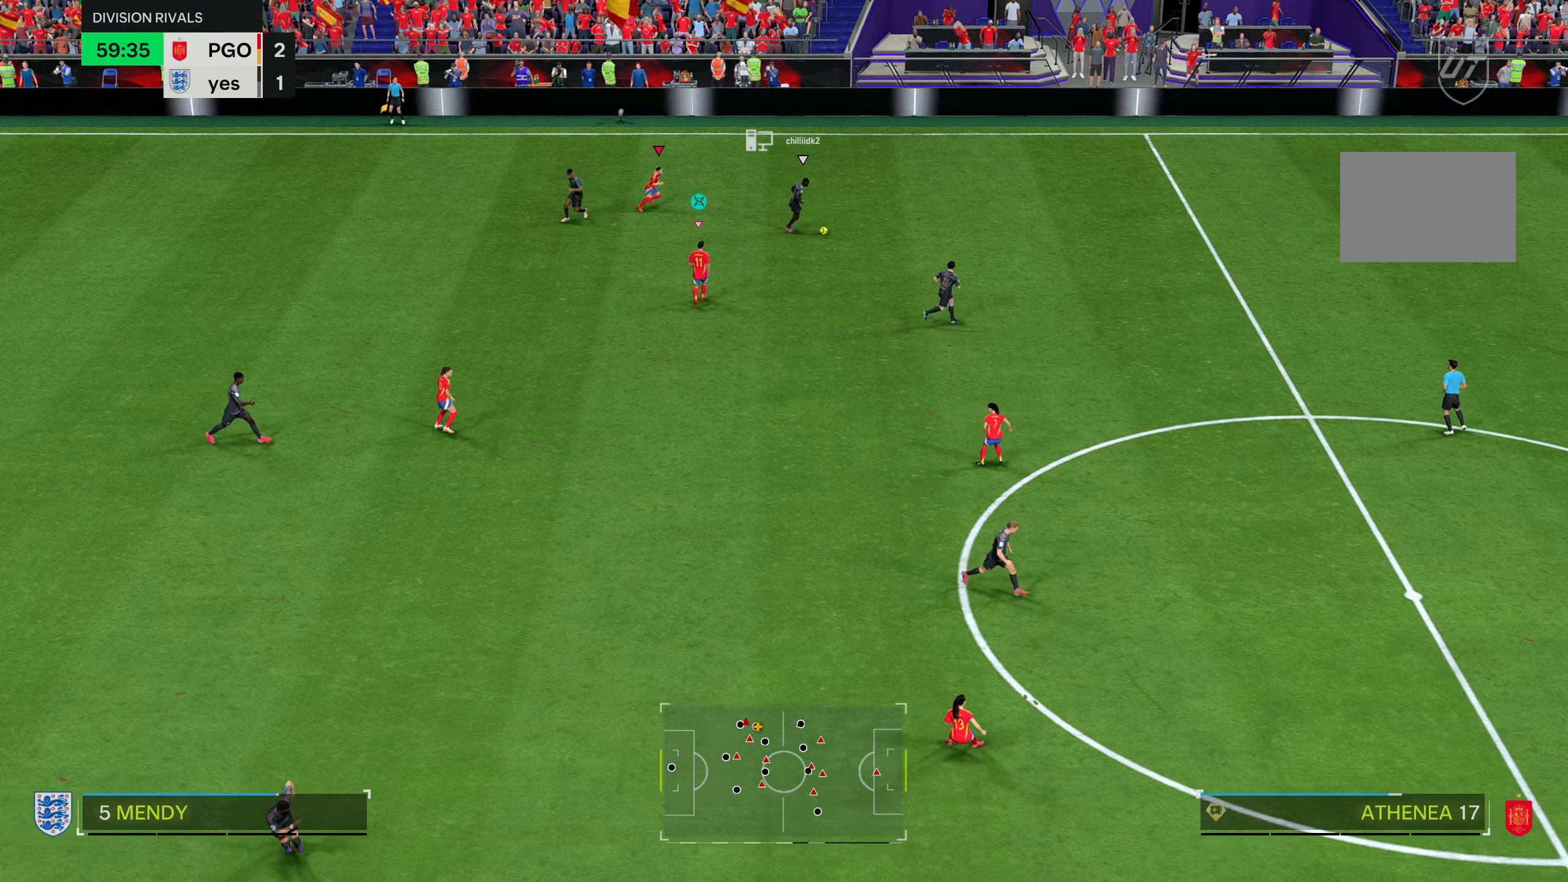
{"buttons": [], "left_stick": "center", "right_stick": "center", "events": [[17, "left_stick", "center"], [133, "DPAD_UP", "down"], [200, "DPAD_UP", "up"], [300, "DPAD_UP", "down"], [400, "DPAD_UP", "up"]]}